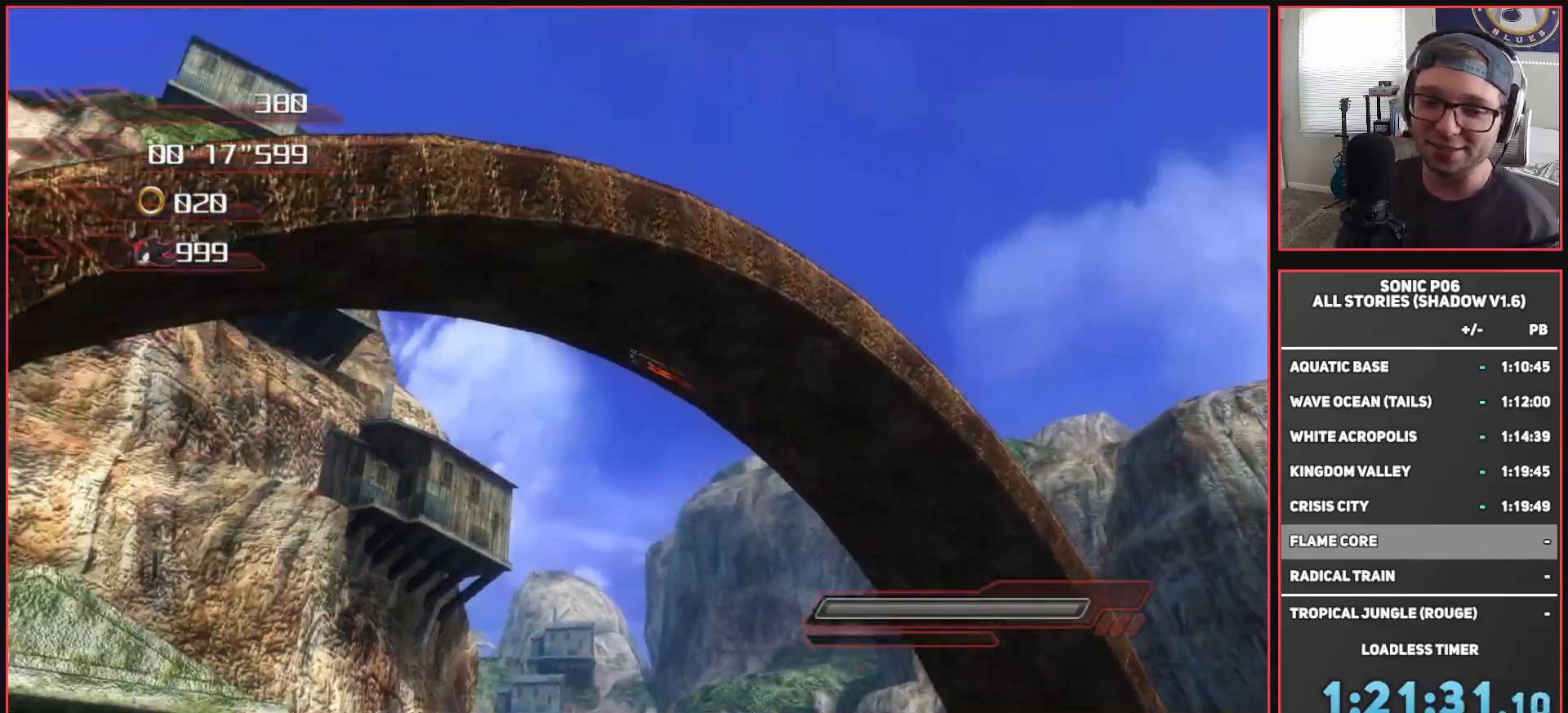
Gameplay with a controller (Xbox layout); each line is a JSON object with the inputs held at the frame after it. "events" lists button and stick changes between this image and that frame as [ms after this image, input, new state], when the widget could be followed in between.
{"buttons": [], "left_stick": "up", "right_stick": "center", "events": []}
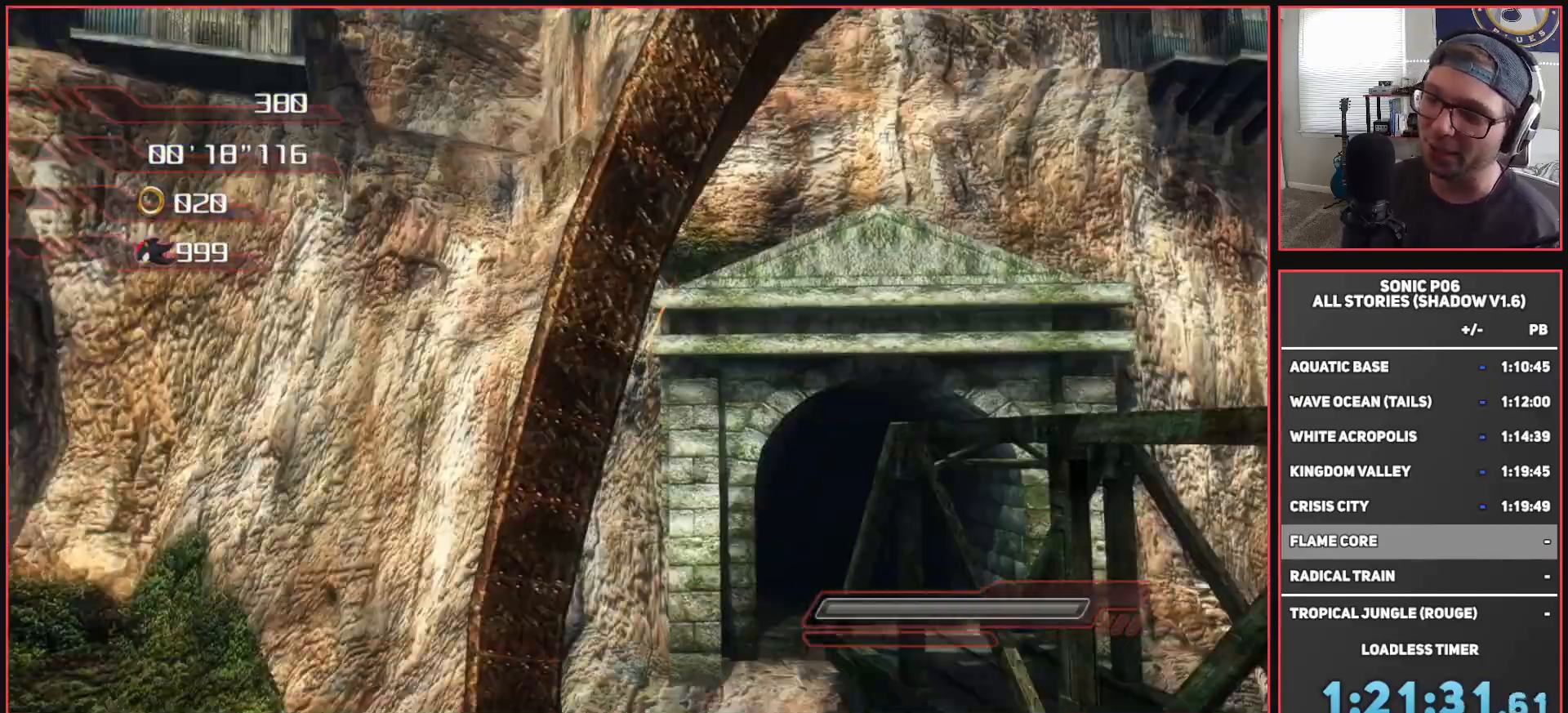
{"buttons": [], "left_stick": "up", "right_stick": "center", "events": []}
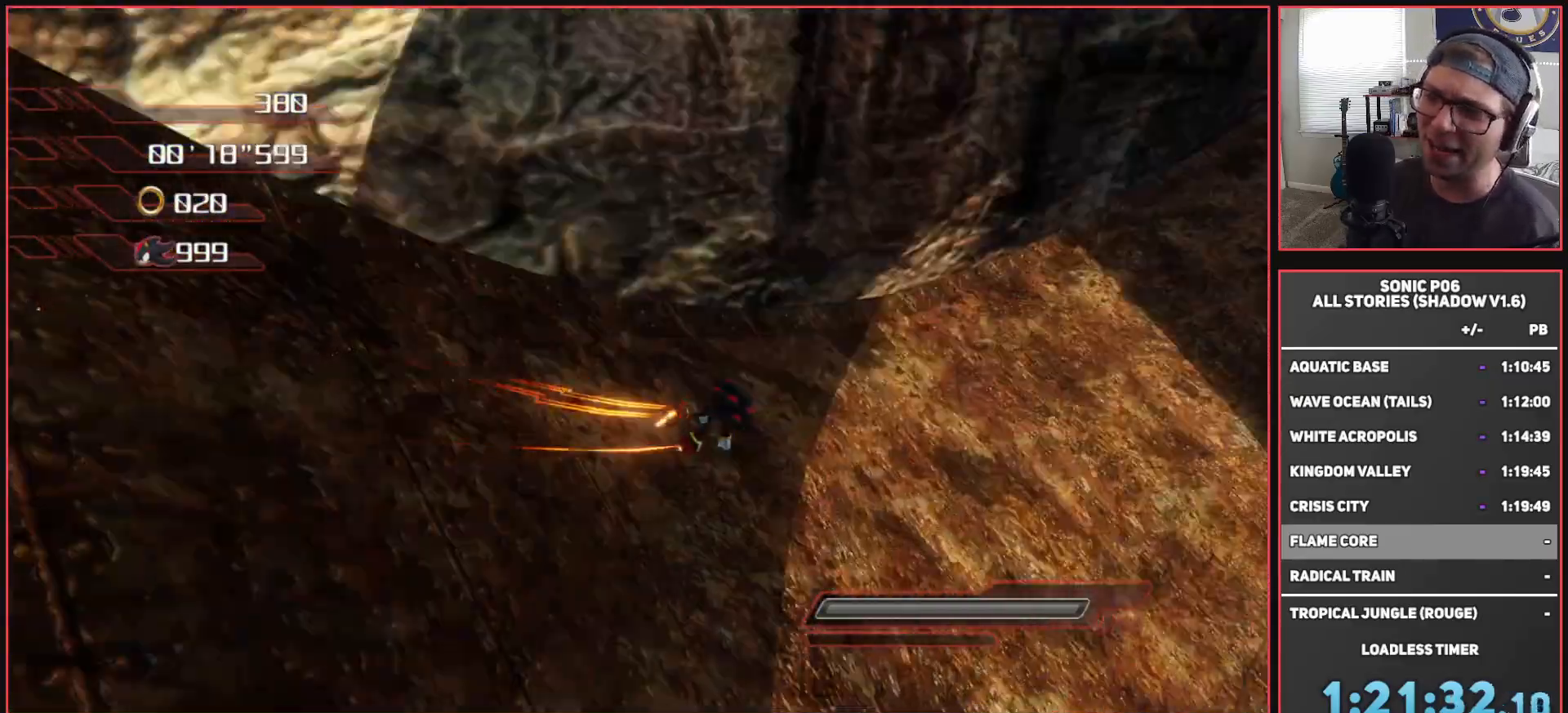
{"buttons": [], "left_stick": "center", "right_stick": "center", "events": [[233, "left_stick", "center"]]}
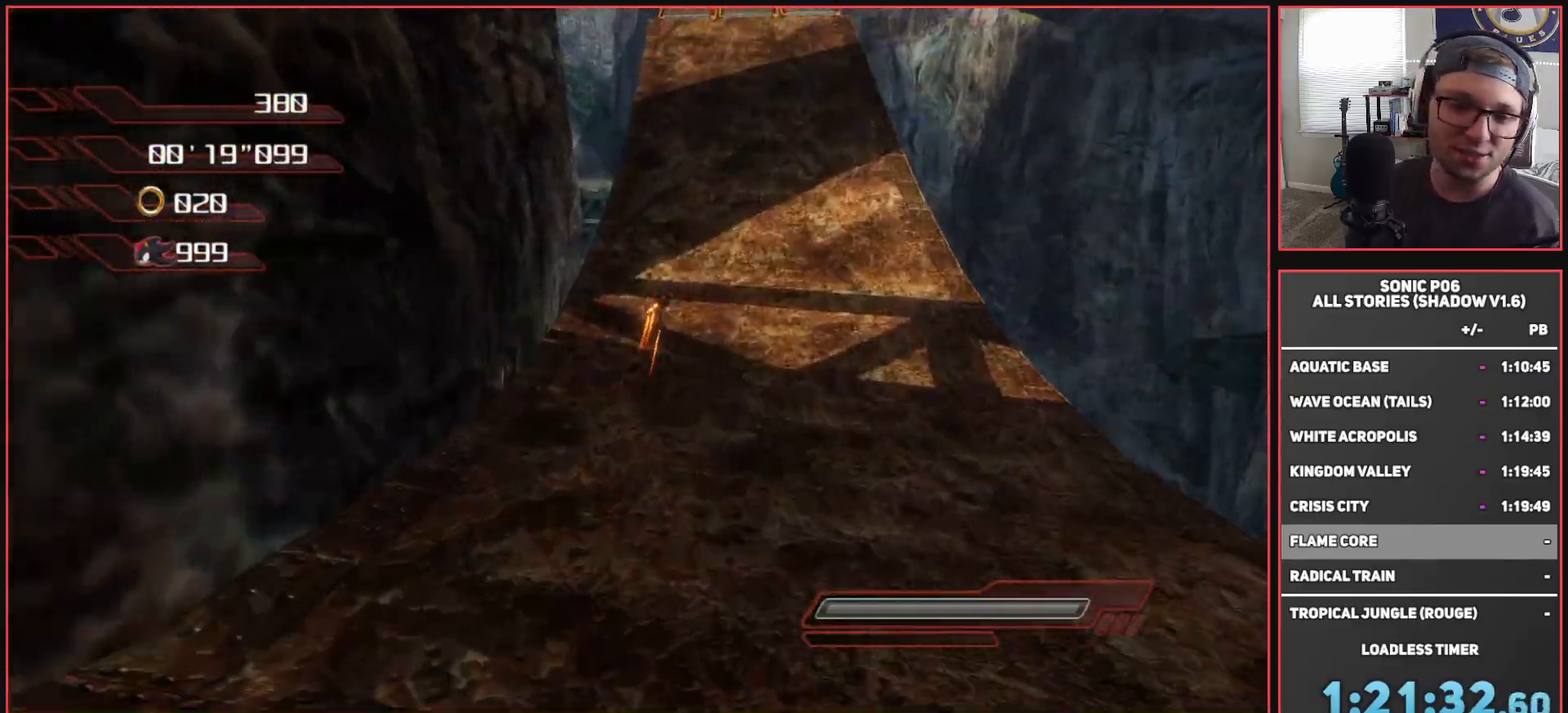
{"buttons": [], "left_stick": "up", "right_stick": "center", "events": [[167, "left_stick", "up"]]}
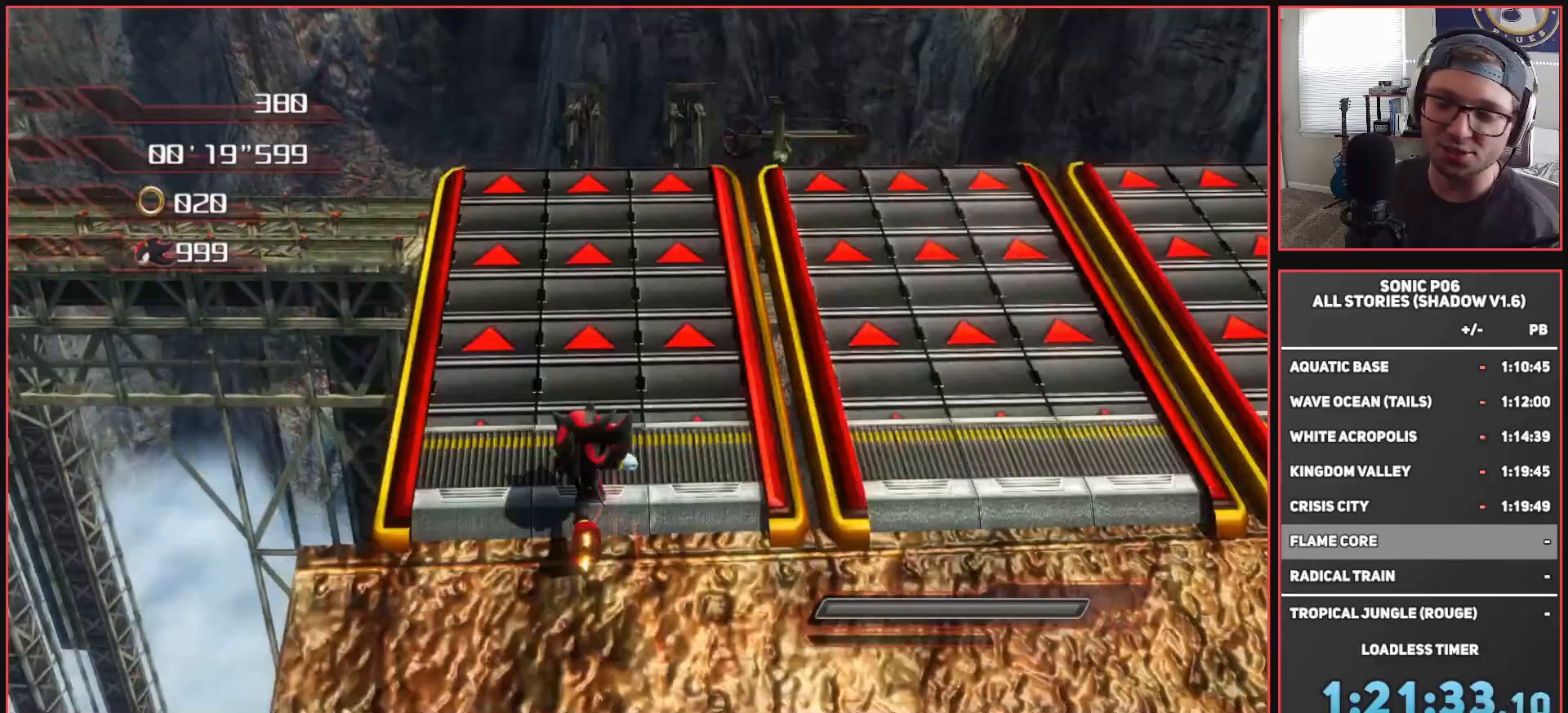
{"buttons": [], "left_stick": "up", "right_stick": "center", "events": []}
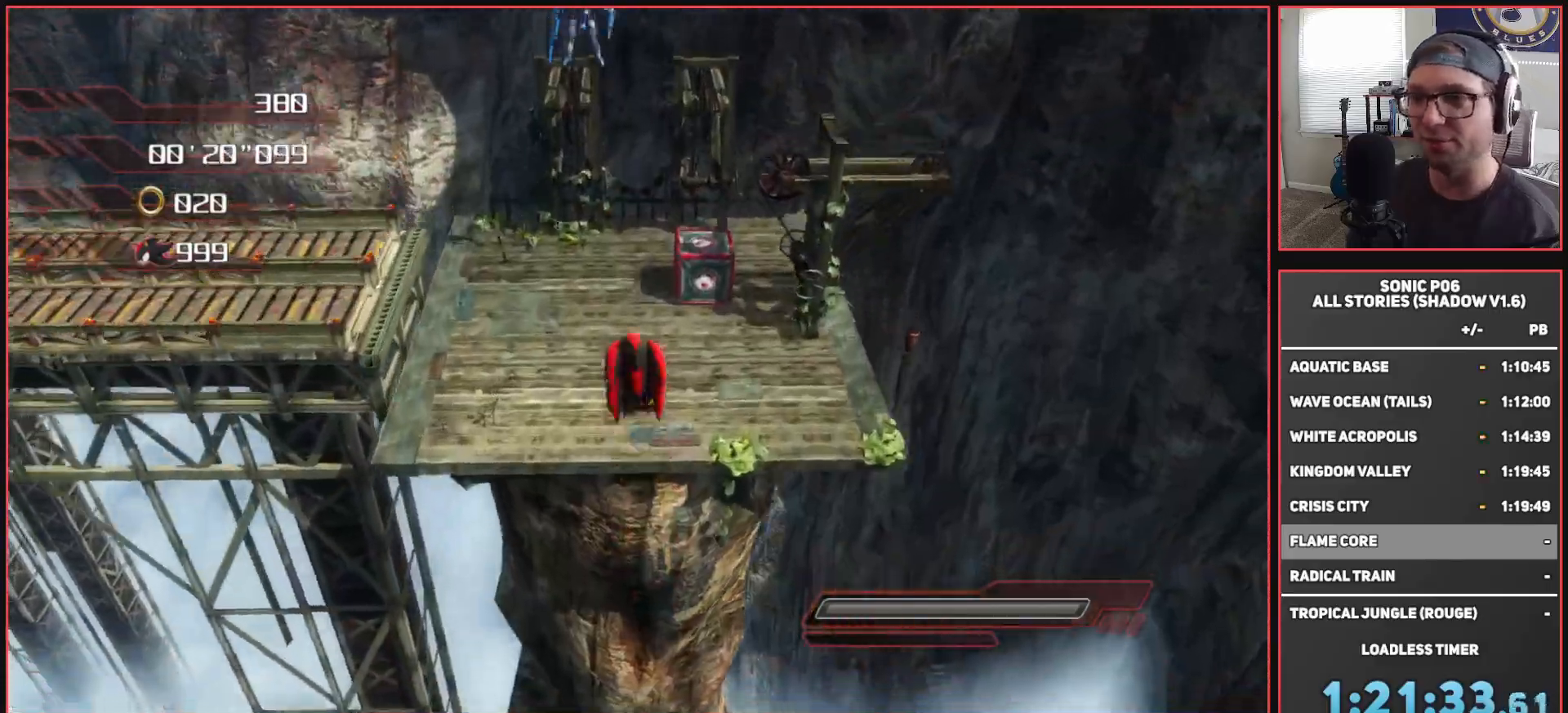
{"buttons": [], "left_stick": "left", "right_stick": "center", "events": [[283, "left_stick", "up-left"], [433, "left_stick", "left"]]}
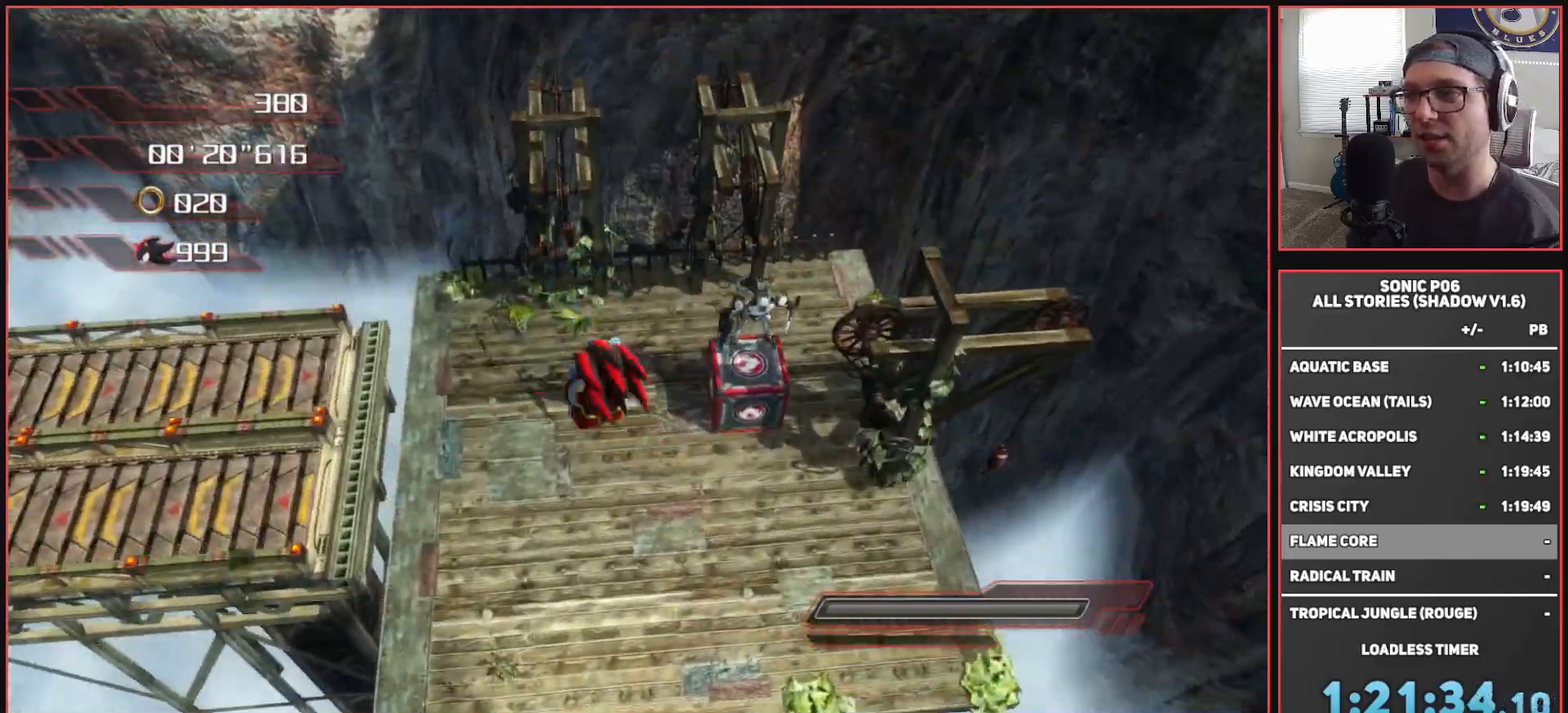
{"buttons": [], "left_stick": "up", "right_stick": "center", "events": [[233, "A", "down"], [283, "left_stick", "up-left"], [417, "left_stick", "up"], [483, "A", "up"]]}
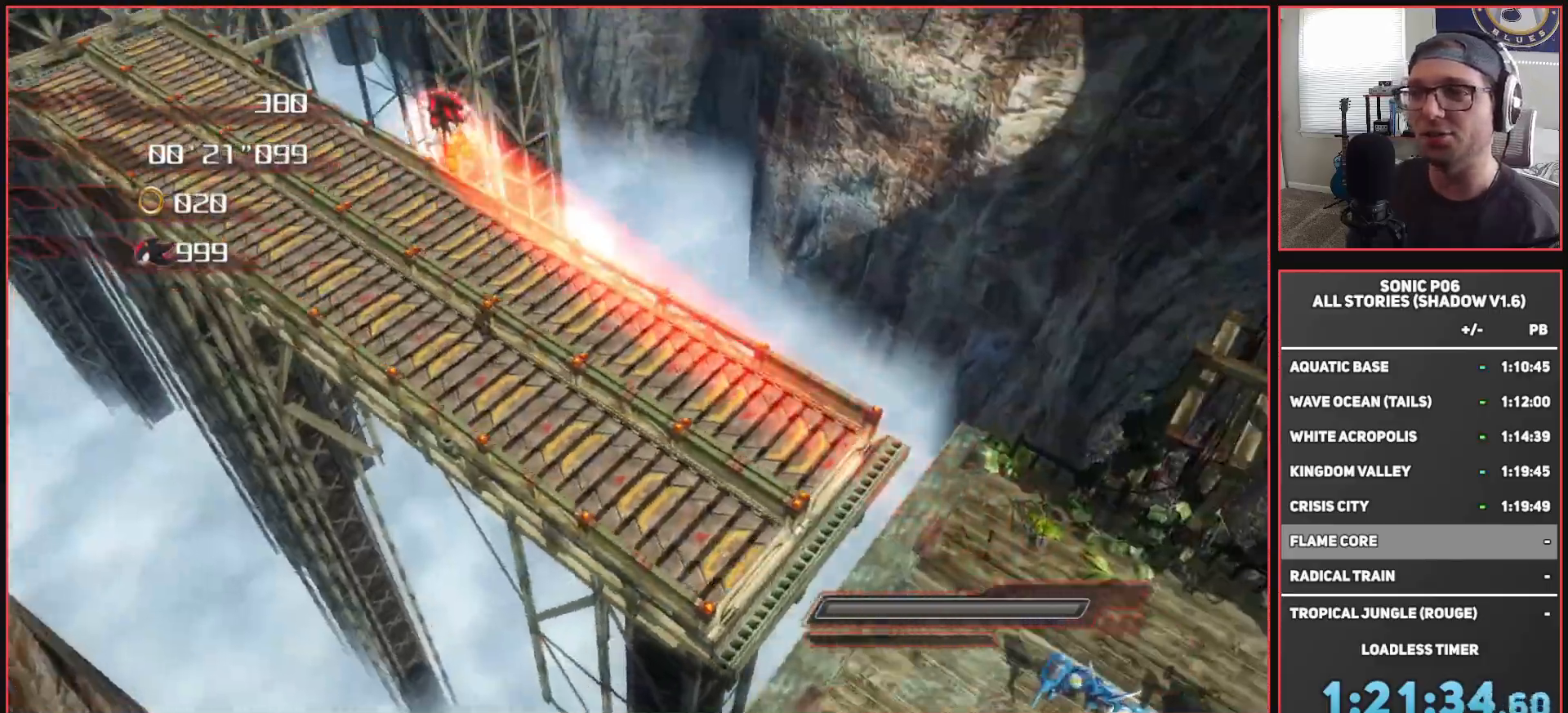
{"buttons": [], "left_stick": "up-left", "right_stick": "center", "events": [[400, "left_stick", "up-left"]]}
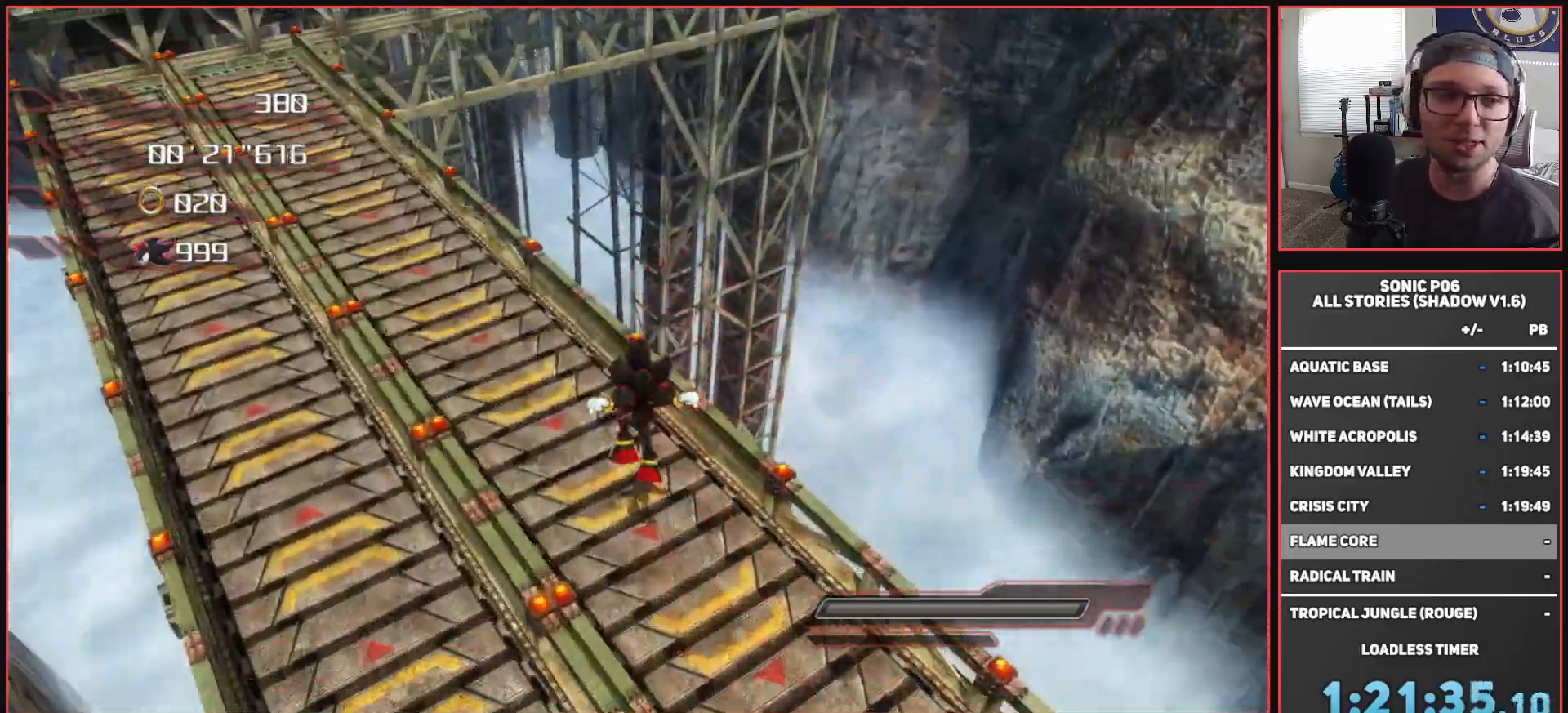
{"buttons": [], "left_stick": "up", "right_stick": "center", "events": [[67, "A", "down"], [67, "X", "down"], [250, "A", "up"], [267, "X", "up"], [367, "left_stick", "up"], [383, "X", "down"], [450, "X", "up"]]}
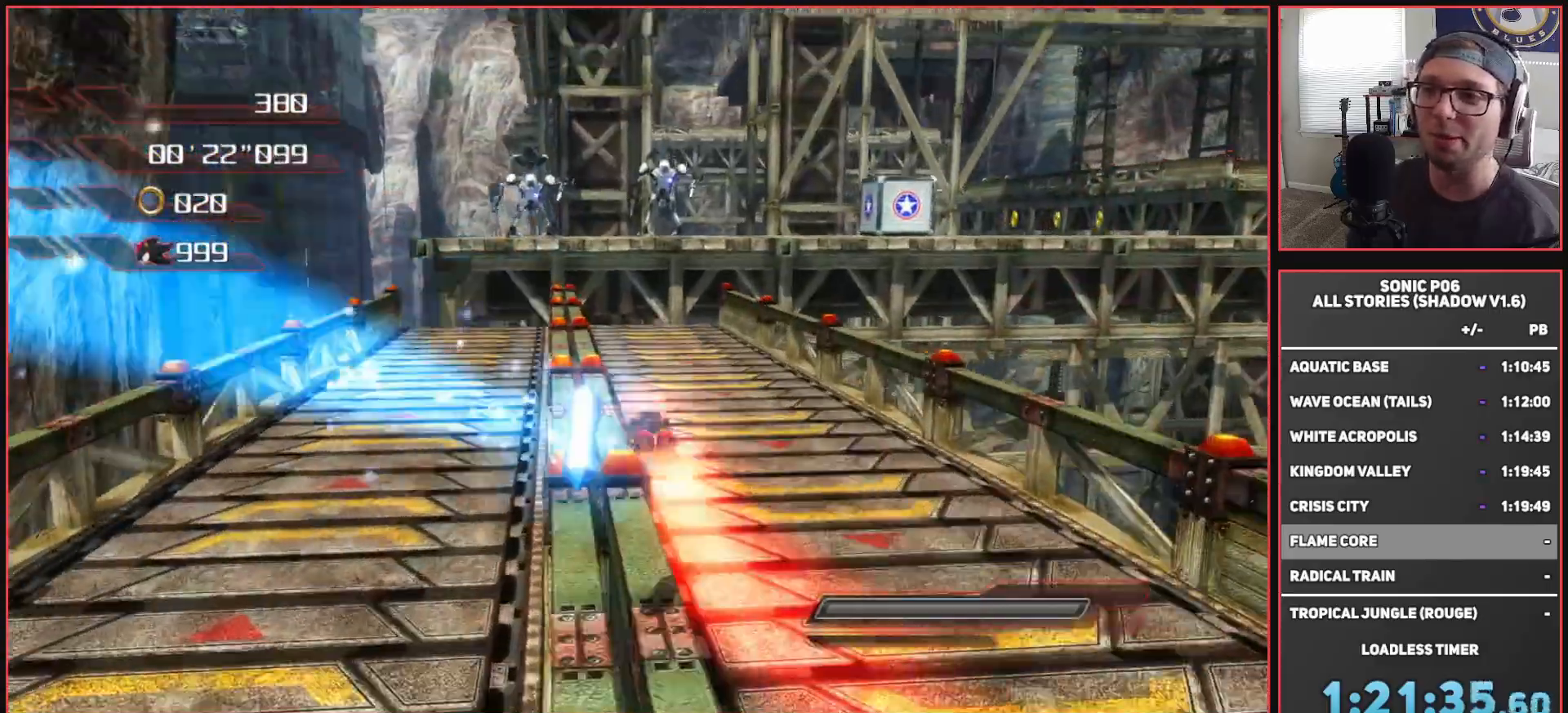
{"buttons": [], "left_stick": "up-right", "right_stick": "center", "events": [[17, "A", "down"], [117, "left_stick", "up-right"], [350, "A", "up"]]}
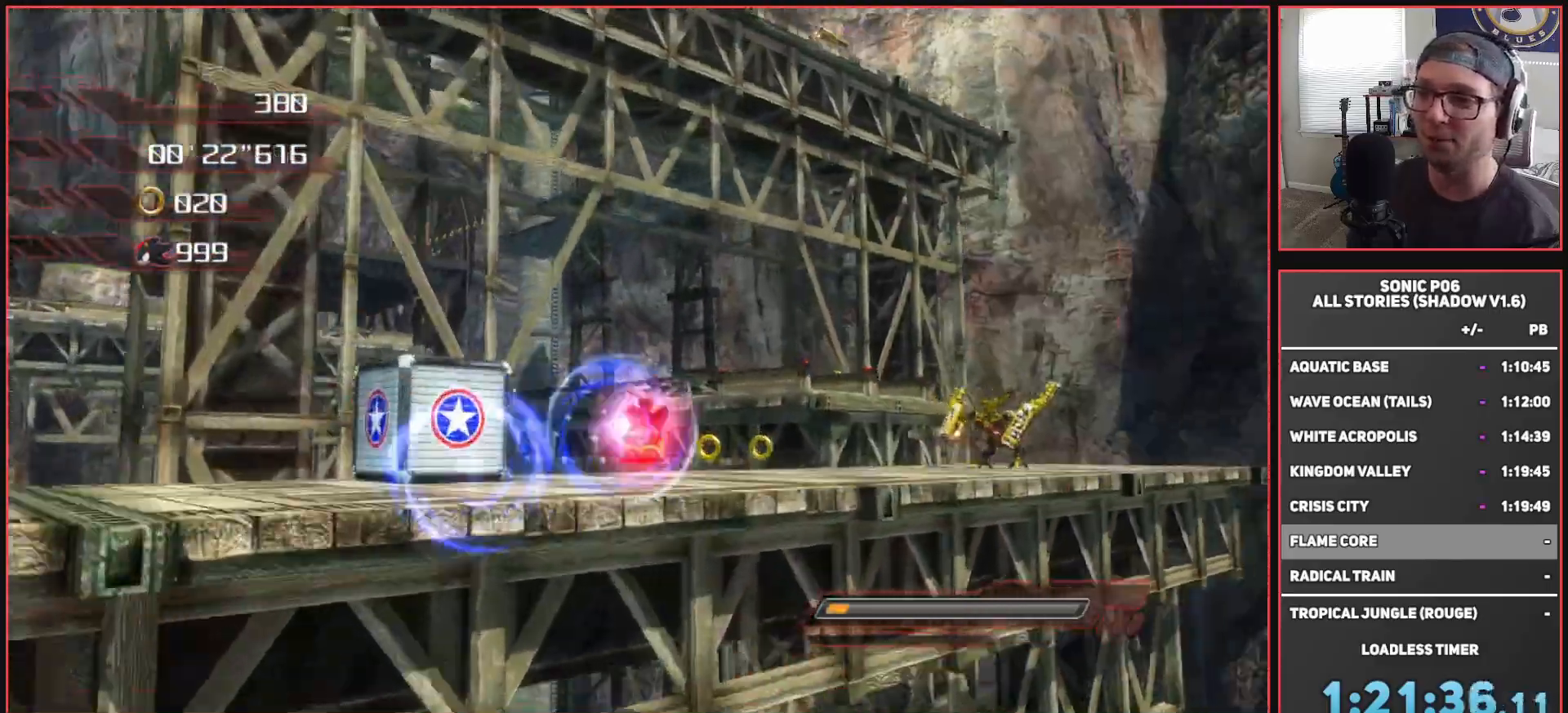
{"buttons": ["A"], "left_stick": "up-left", "right_stick": "center", "events": [[83, "A", "down"], [150, "left_stick", "up"], [167, "A", "up"], [317, "left_stick", "up-left"], [333, "X", "down"], [400, "X", "up"], [450, "A", "down"]]}
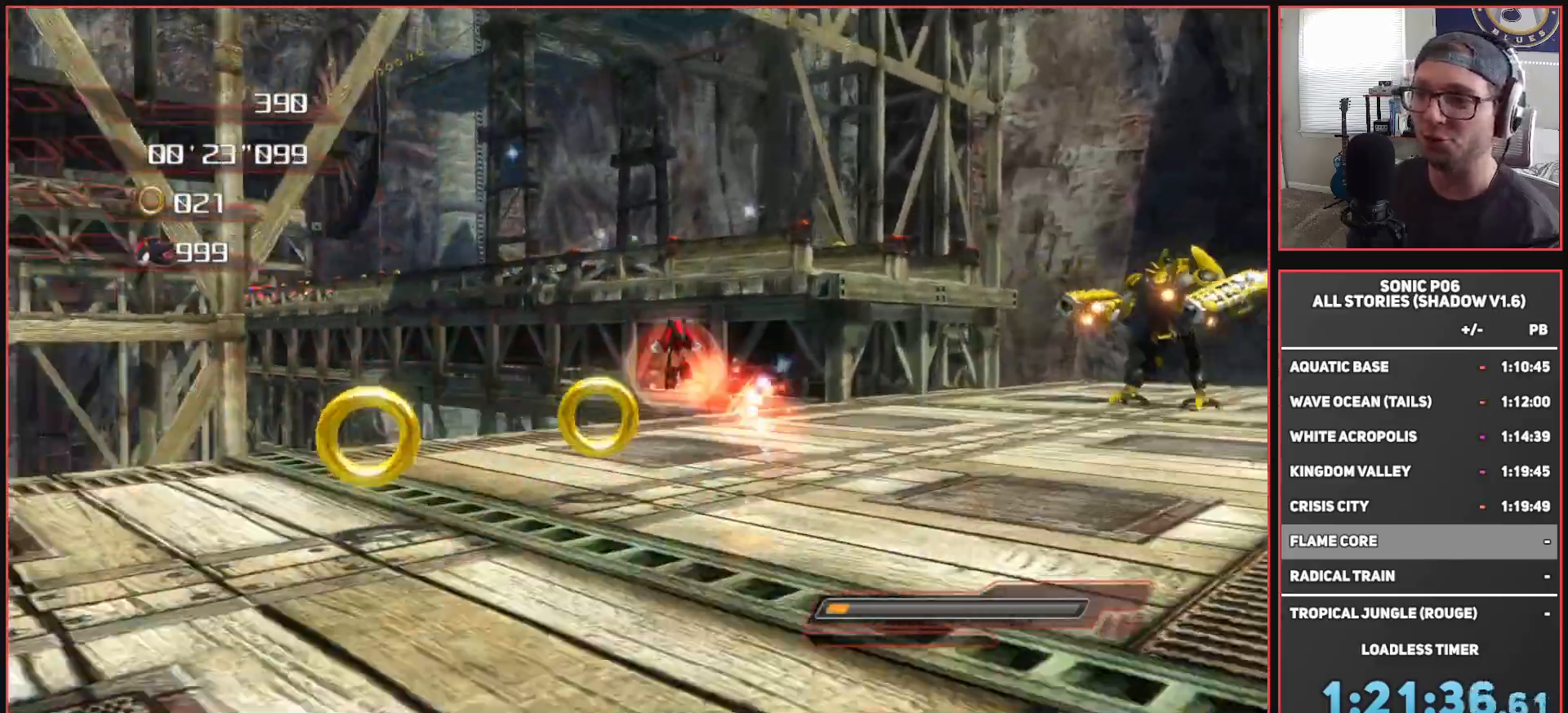
{"buttons": [], "left_stick": "up-left", "right_stick": "center", "events": [[500, "A", "up"]]}
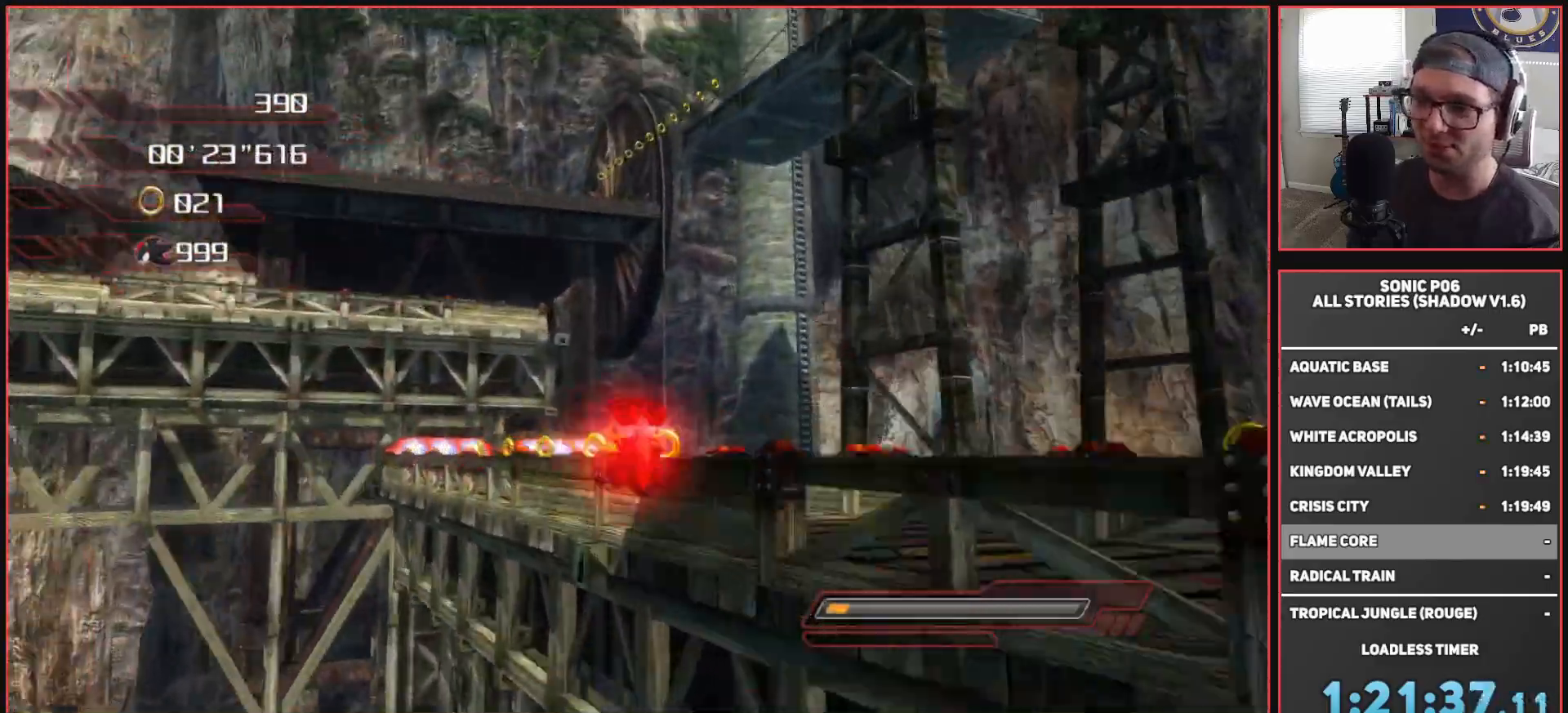
{"buttons": [], "left_stick": "up", "right_stick": "down-right", "events": [[17, "left_stick", "up"], [83, "A", "down"], [217, "A", "up"], [433, "right_stick", "down-right"]]}
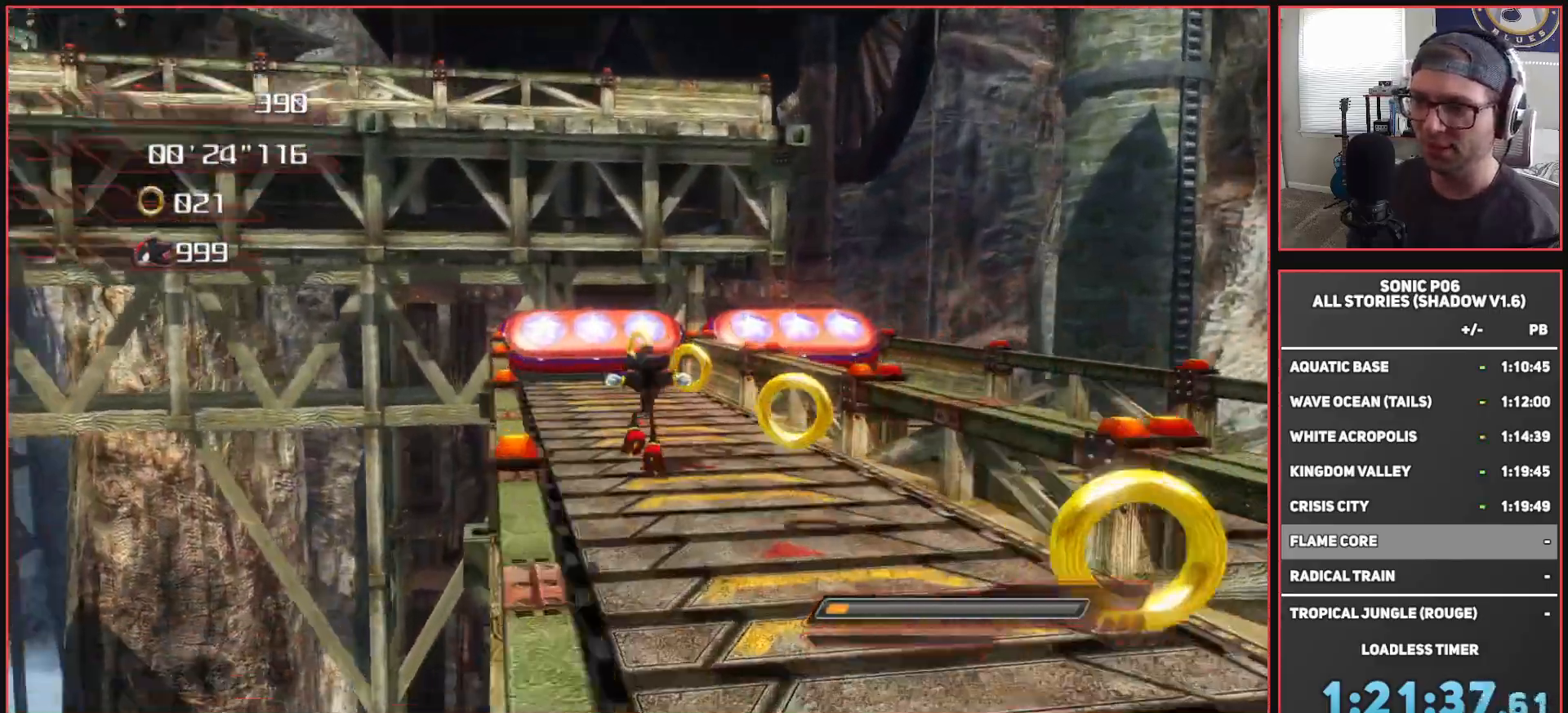
{"buttons": [], "left_stick": "up-right", "right_stick": "down-right", "events": [[467, "left_stick", "up-right"]]}
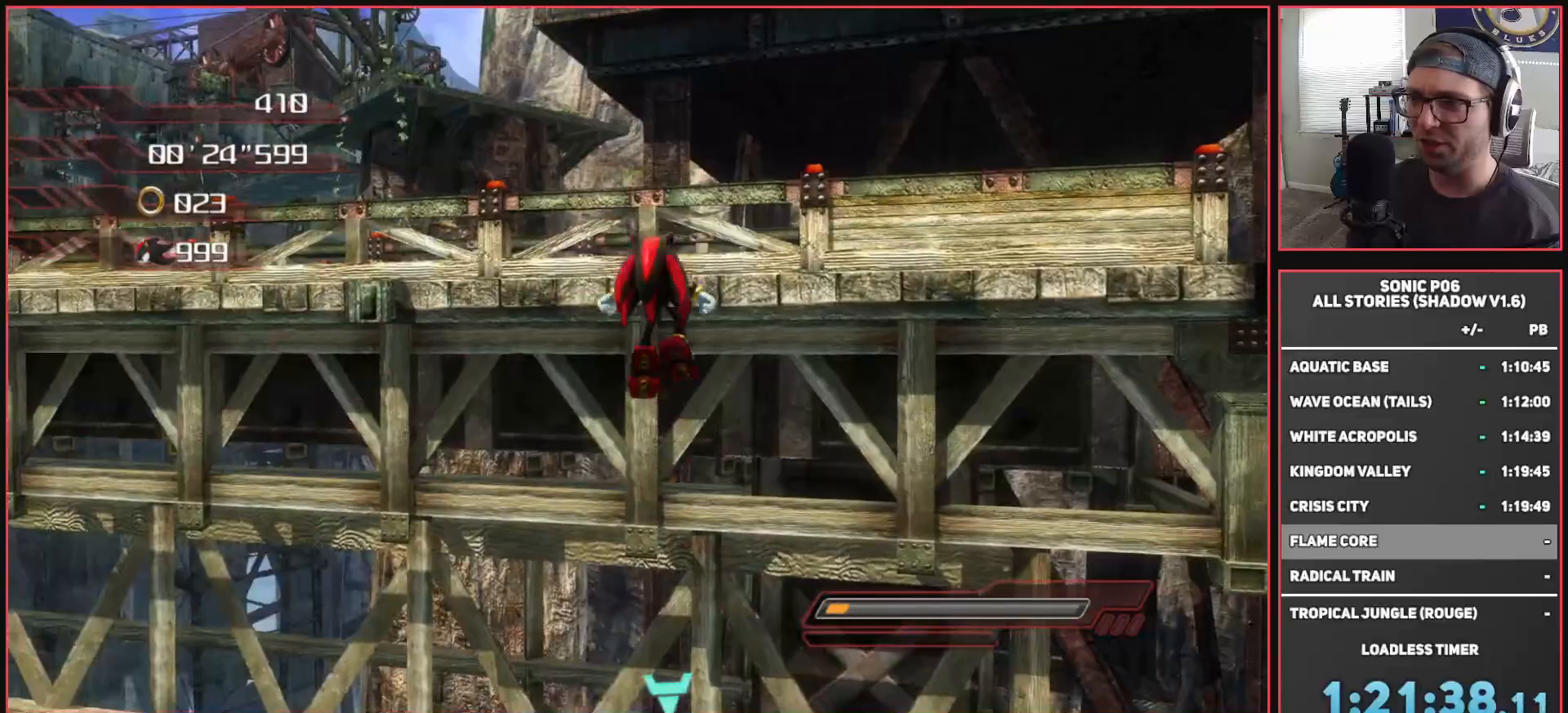
{"buttons": [], "left_stick": "right", "right_stick": "center", "events": [[317, "right_stick", "center"], [350, "left_stick", "right"]]}
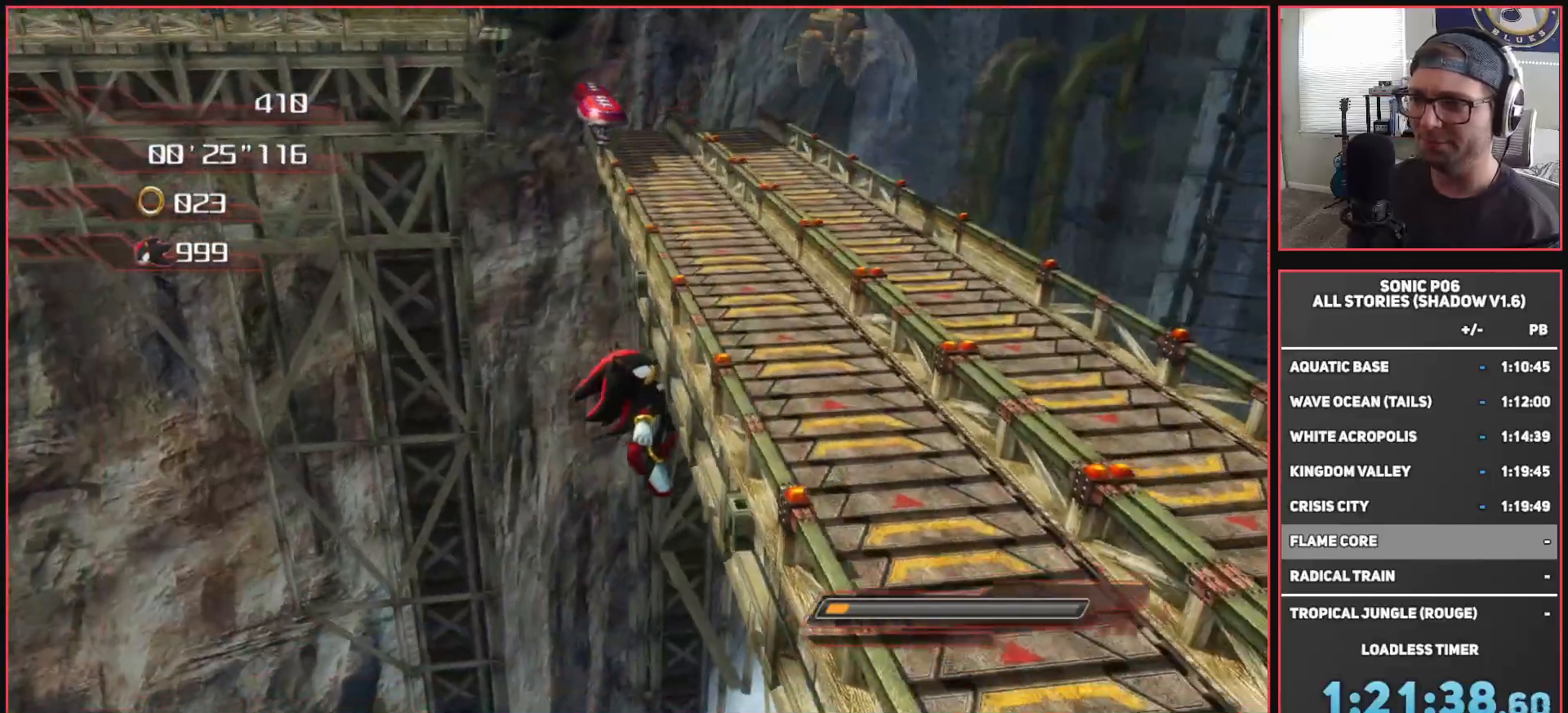
{"buttons": [], "left_stick": "down", "right_stick": "center", "events": [[433, "left_stick", "down"]]}
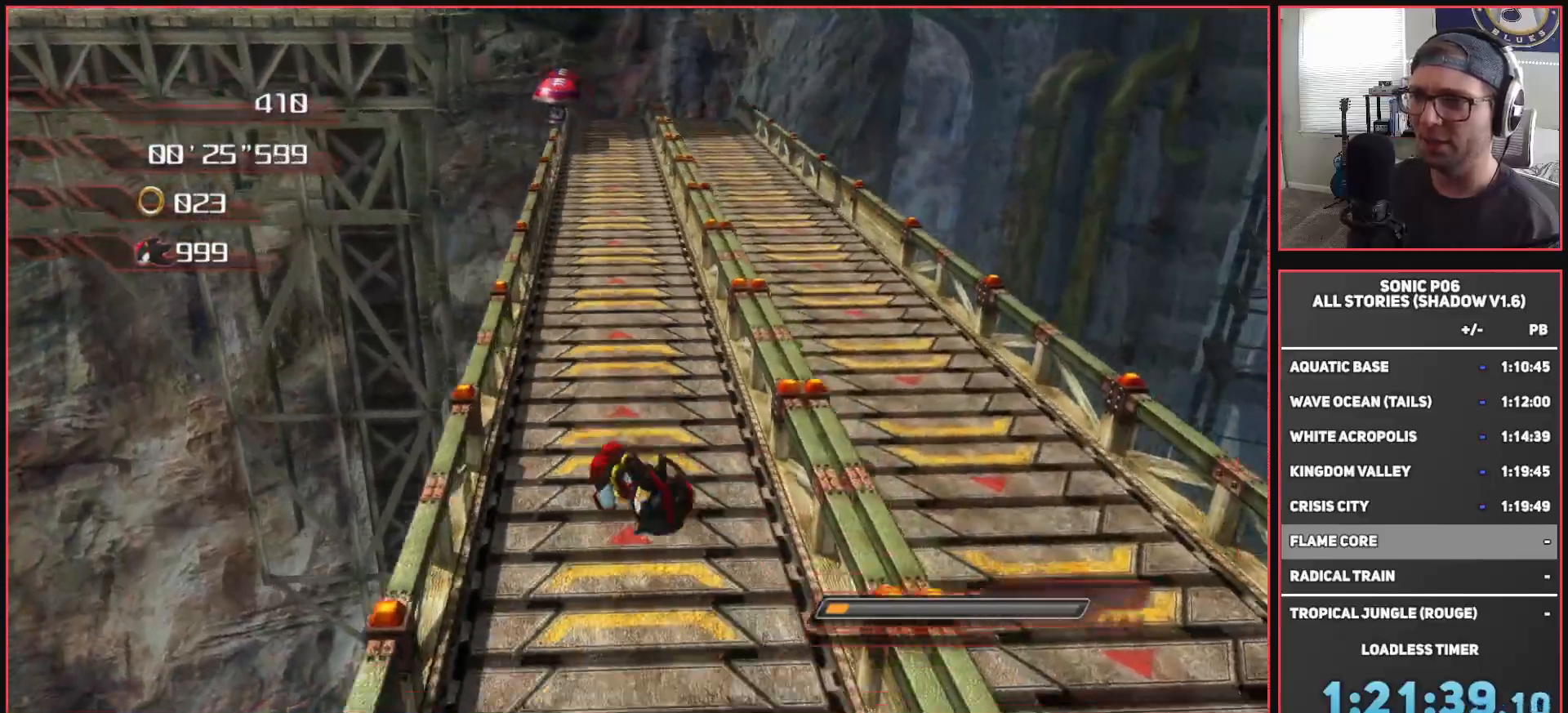
{"buttons": ["A", "X"], "left_stick": "down", "right_stick": "center", "events": [[300, "A", "down"], [300, "X", "down"]]}
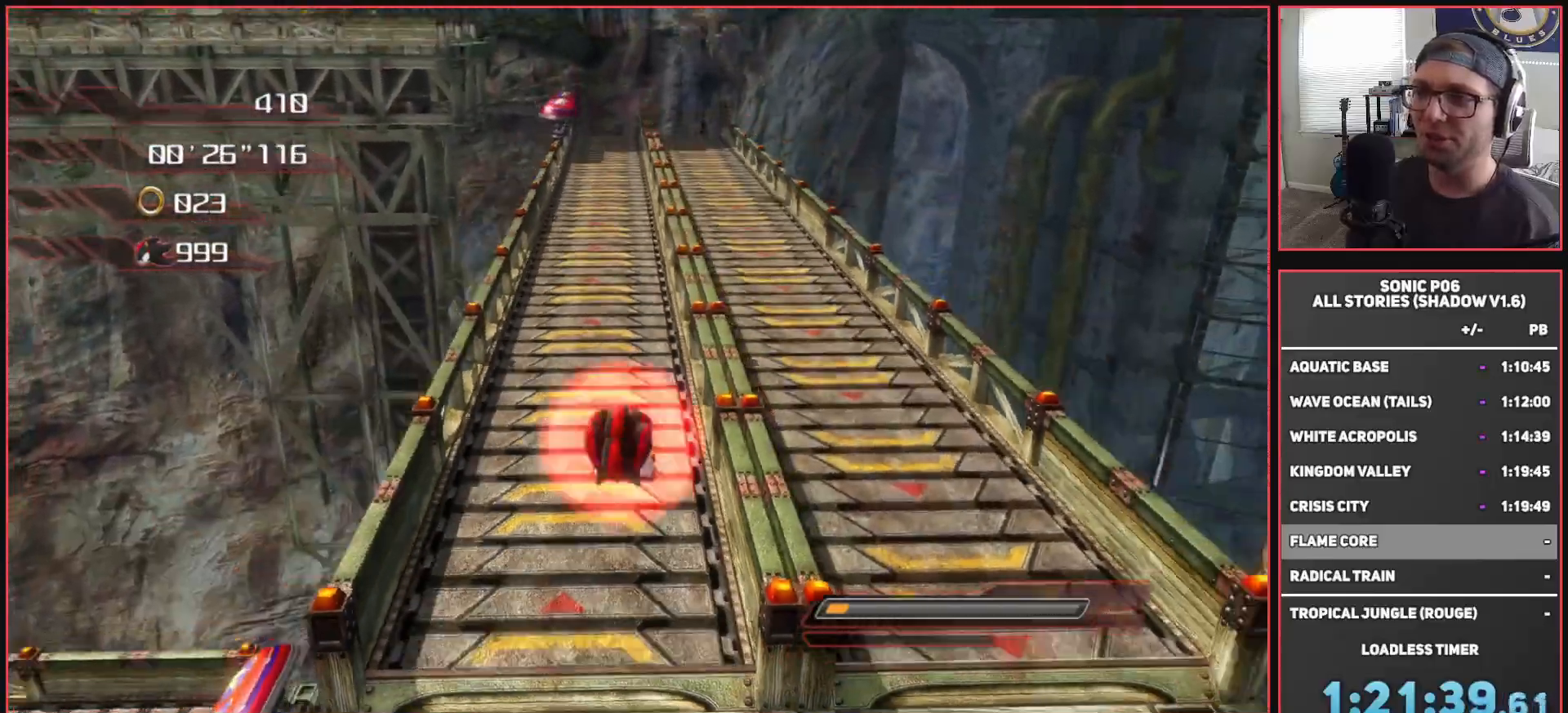
{"buttons": ["A", "X"], "left_stick": "down", "right_stick": "center", "events": []}
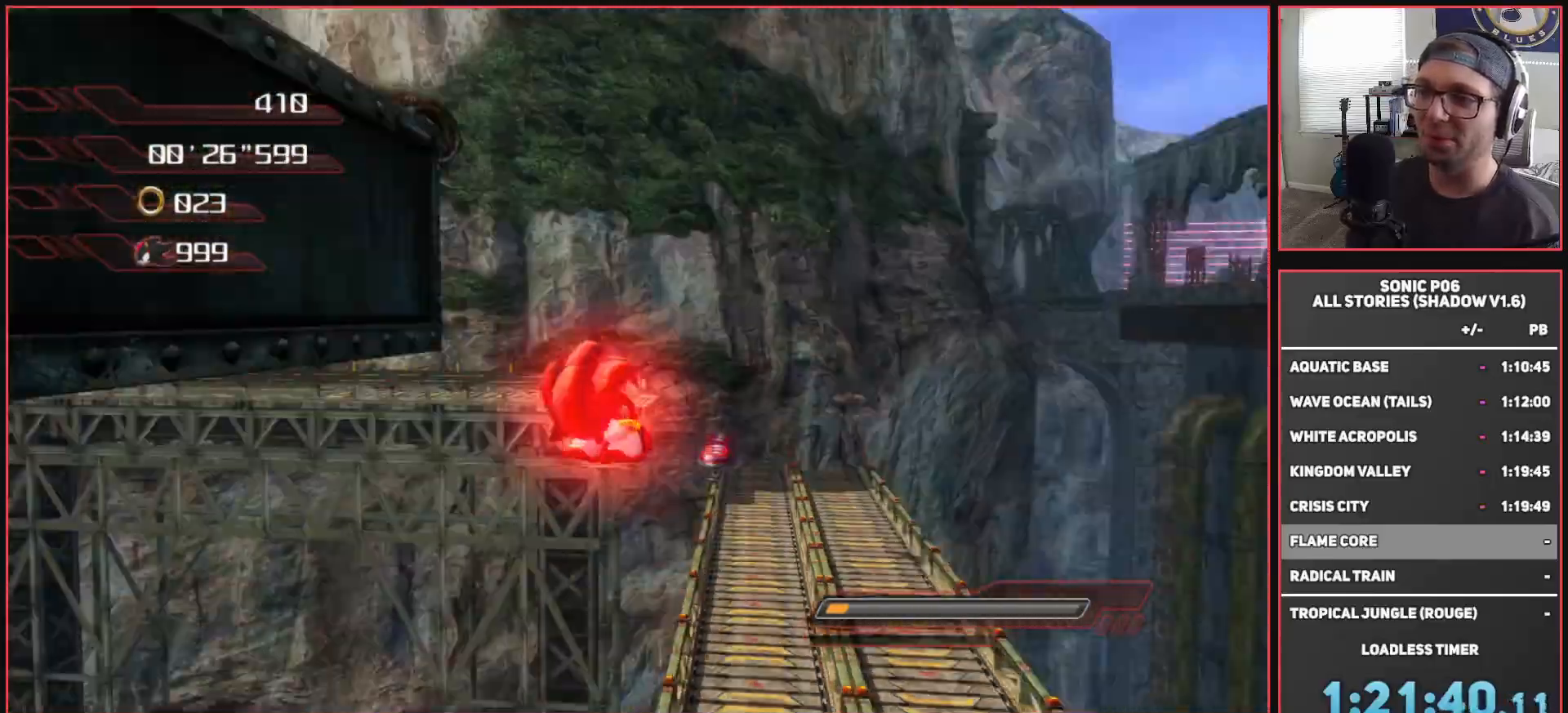
{"buttons": [], "left_stick": "up-right", "right_stick": "center", "events": [[50, "left_stick", "down-right"], [67, "A", "up"], [117, "X", "up"], [233, "Y", "down"], [283, "left_stick", "right"], [333, "Y", "up"], [383, "Y", "down"], [400, "left_stick", "up-right"], [500, "Y", "up"]]}
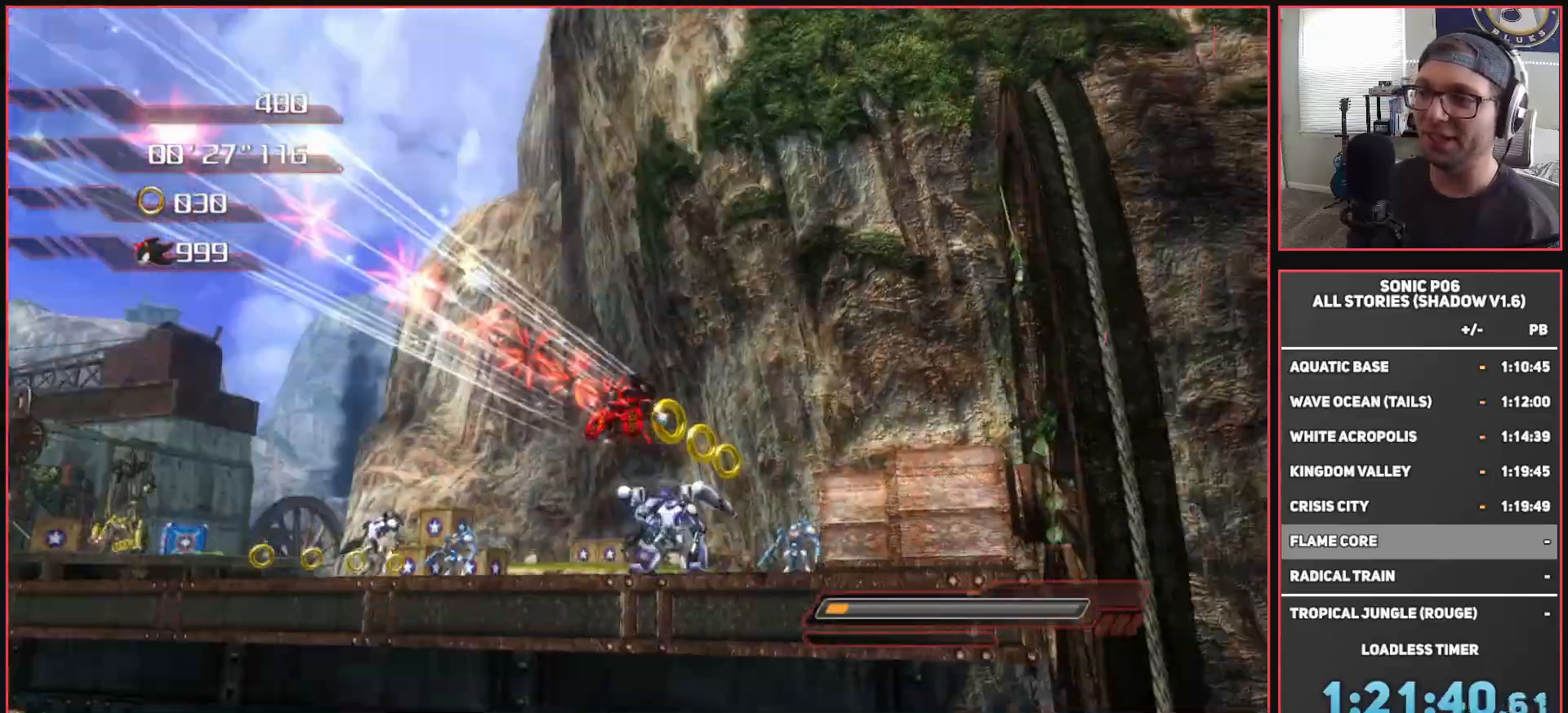
{"buttons": ["X"], "left_stick": "up-left", "right_stick": "center", "events": [[33, "left_stick", "up-left"], [50, "Y", "down"], [150, "Y", "up"], [167, "left_stick", "left"], [383, "left_stick", "up-left"], [483, "X", "down"]]}
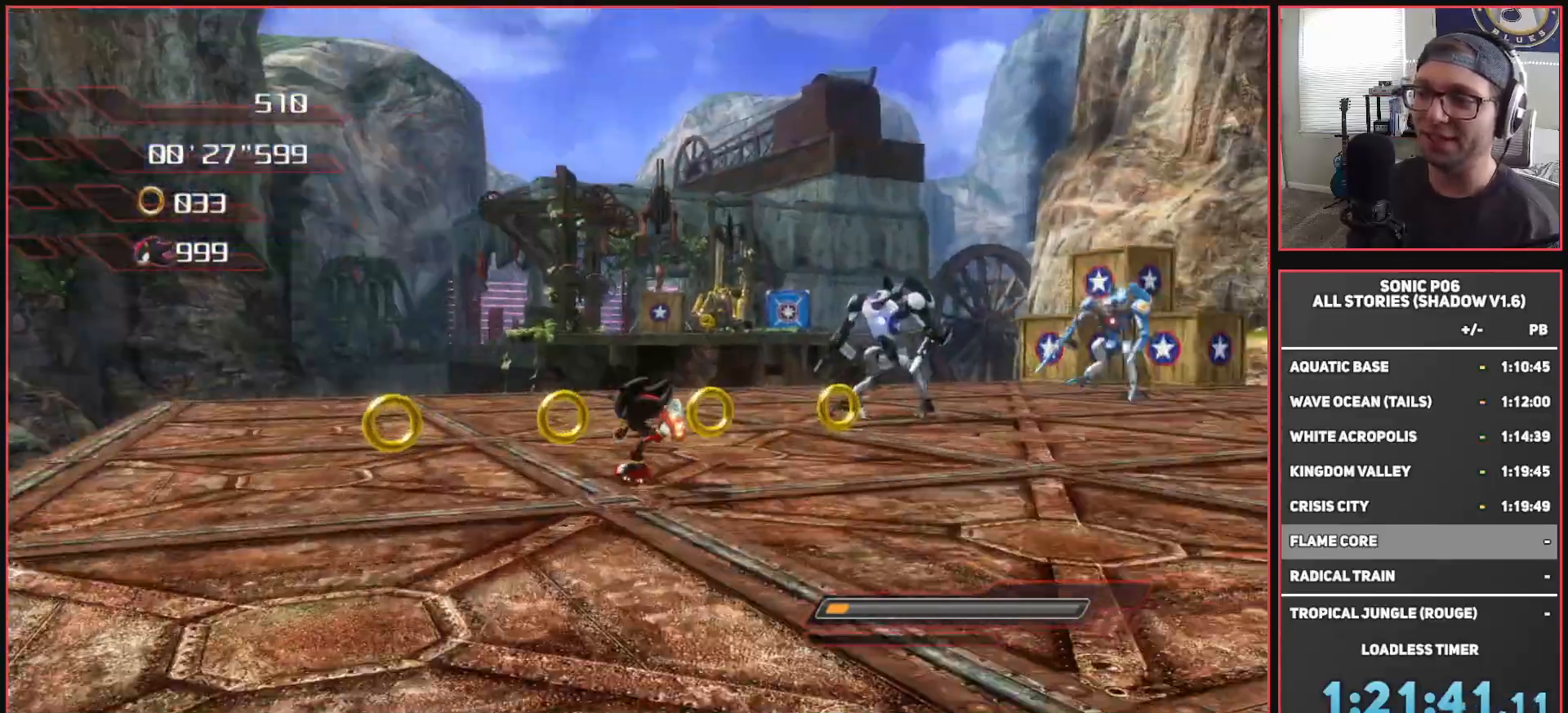
{"buttons": [], "left_stick": "up", "right_stick": "center", "events": [[50, "X", "up"], [83, "left_stick", "up-right"], [150, "A", "down"], [367, "A", "up"], [450, "left_stick", "up"]]}
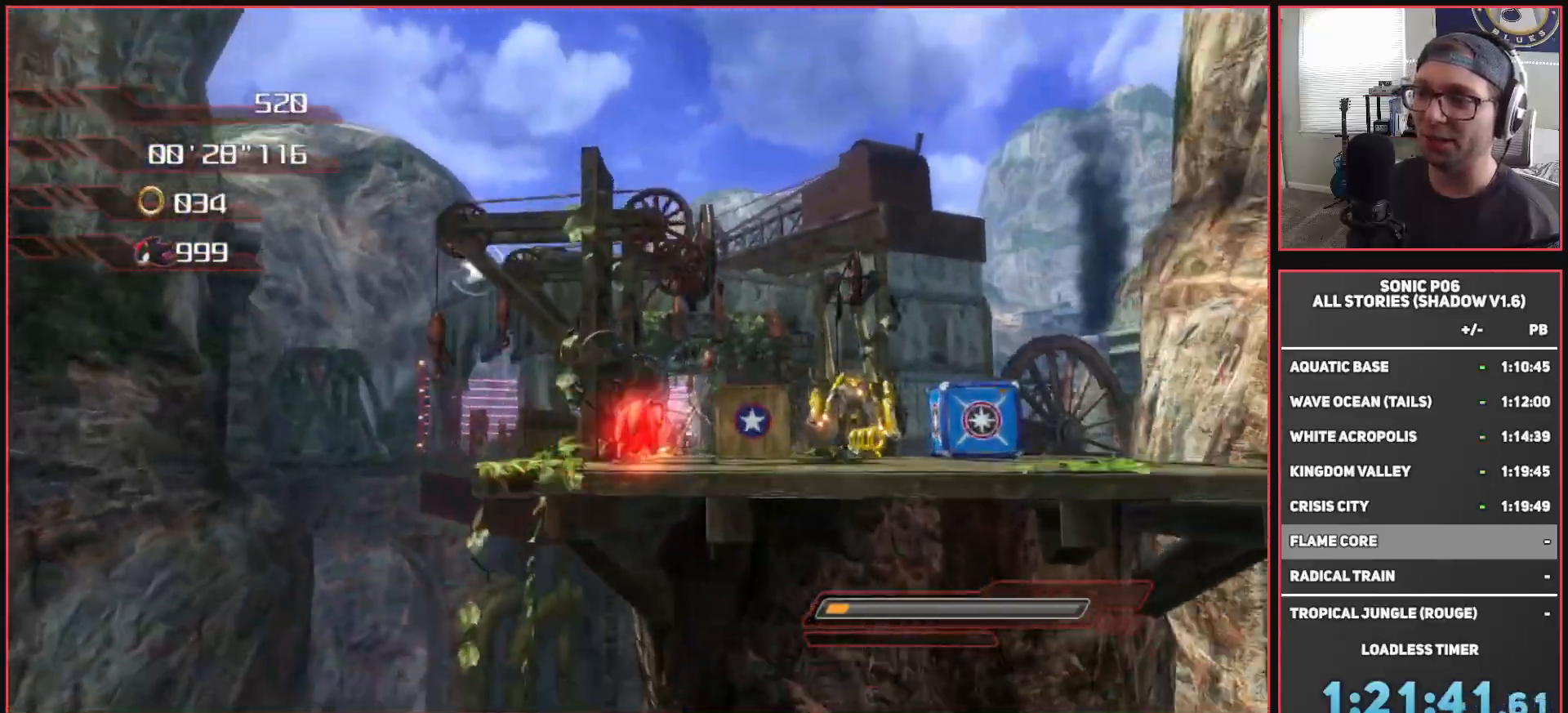
{"buttons": [], "left_stick": "up", "right_stick": "center", "events": [[200, "A", "down"], [383, "A", "up"]]}
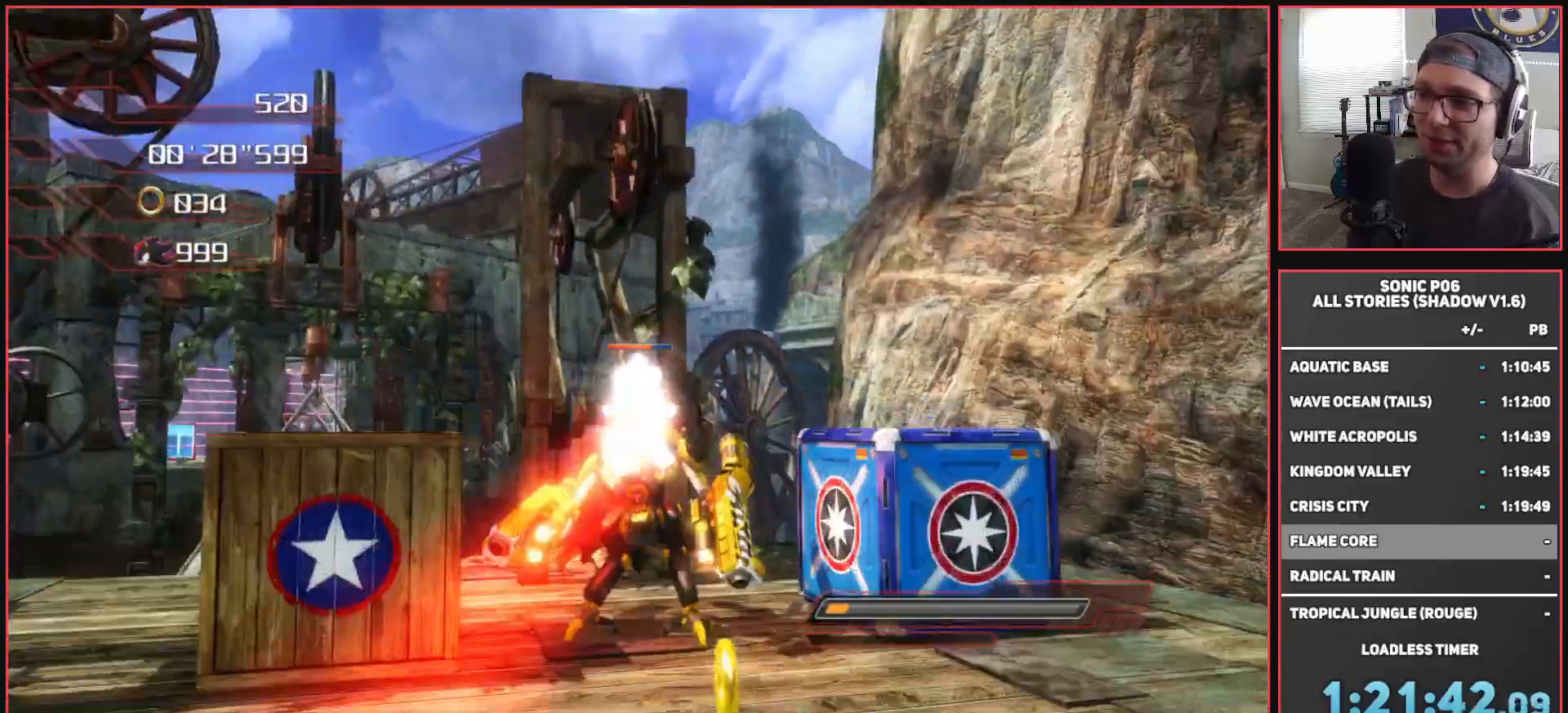
{"buttons": [], "left_stick": "down-left", "right_stick": "center", "events": [[17, "left_stick", "up-left"], [217, "left_stick", "down-left"]]}